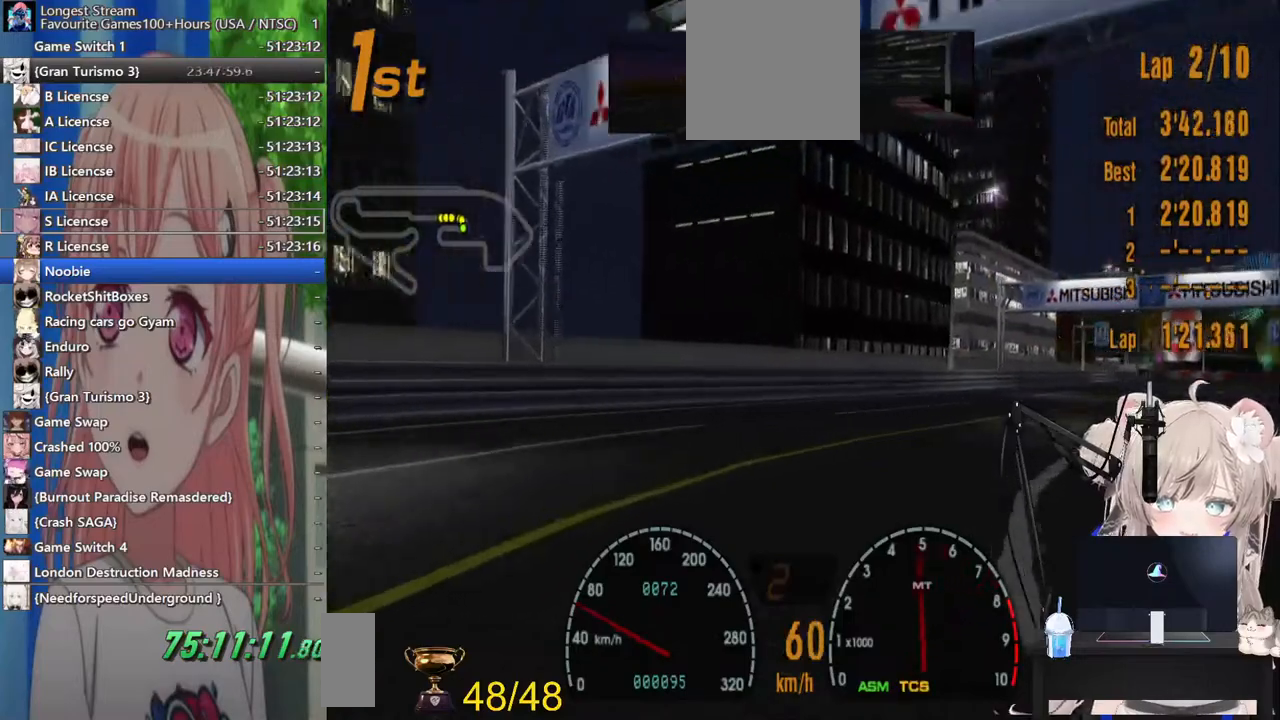
Gameplay with a controller (PlayStation layout); each line is a JSON object with the inputs held at the frame after it (dt_ms = milliseconds from this image to that frame). "events" lists button and stick changes between this image and that frame as [ms after this image, input, new state], when the widget could be followed in between. Not read: L1 R1.
{"dt_ms": 500, "buttons": ["R2"], "left_stick": "right", "right_stick": "center", "events": []}
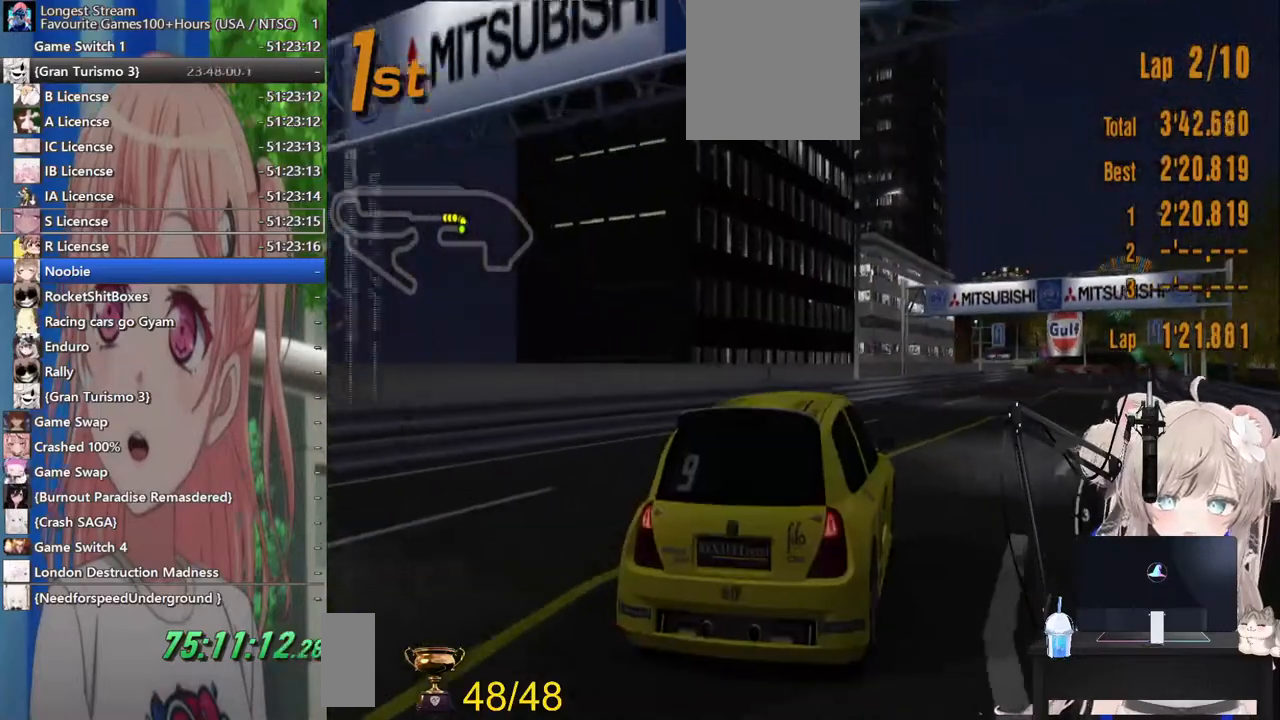
{"dt_ms": 500, "buttons": ["R2"], "left_stick": "right", "right_stick": "center", "events": []}
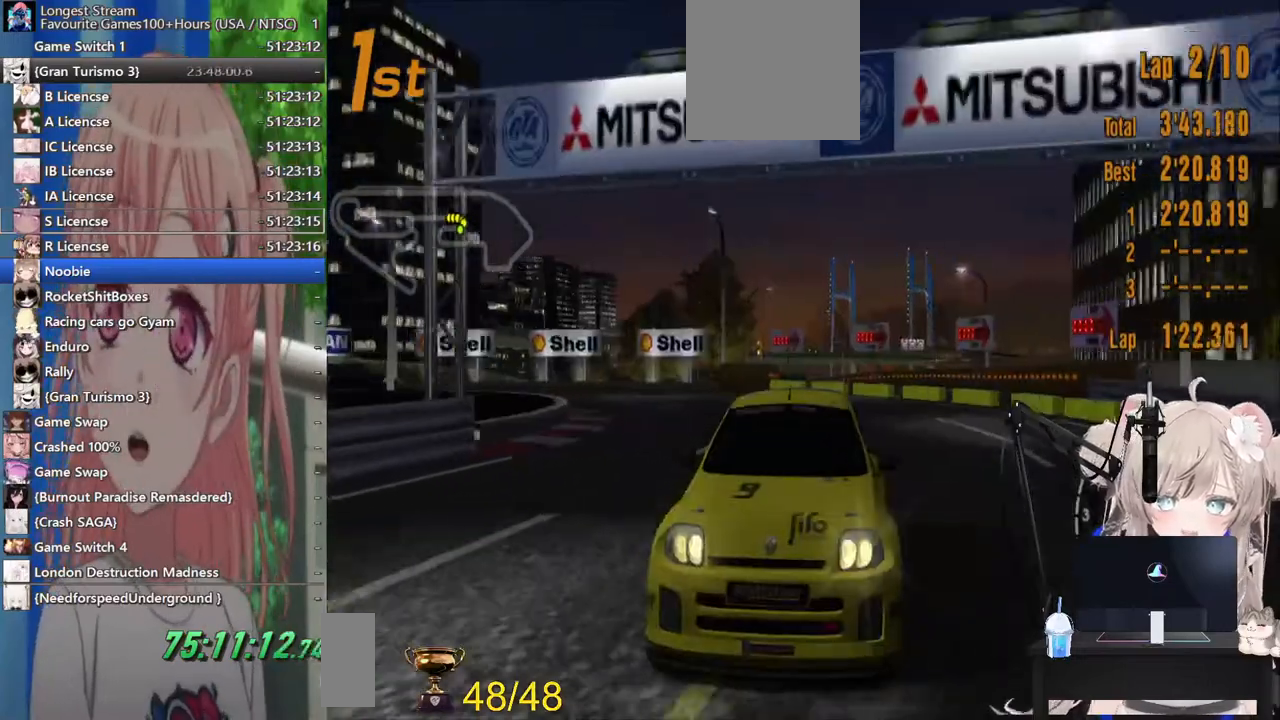
{"dt_ms": 500, "buttons": ["R2"], "left_stick": "right", "right_stick": "center", "events": []}
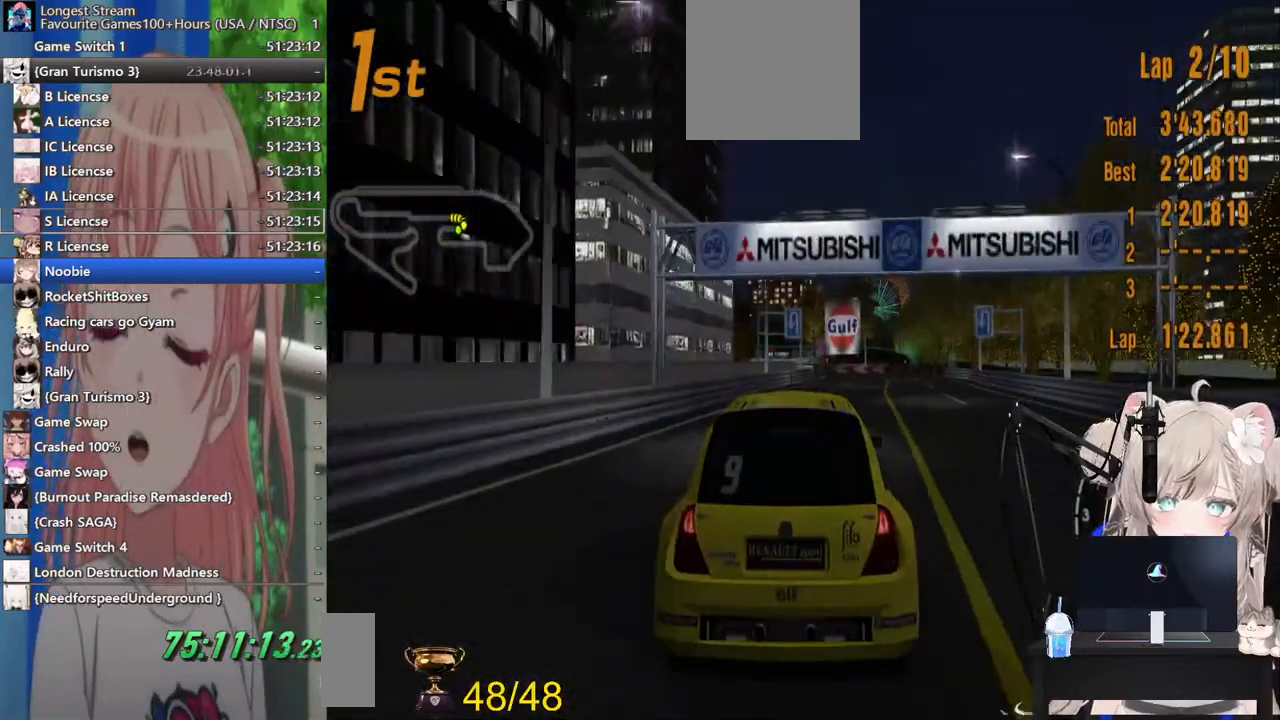
{"dt_ms": 500, "buttons": ["R2"], "left_stick": "right", "right_stick": "center", "events": []}
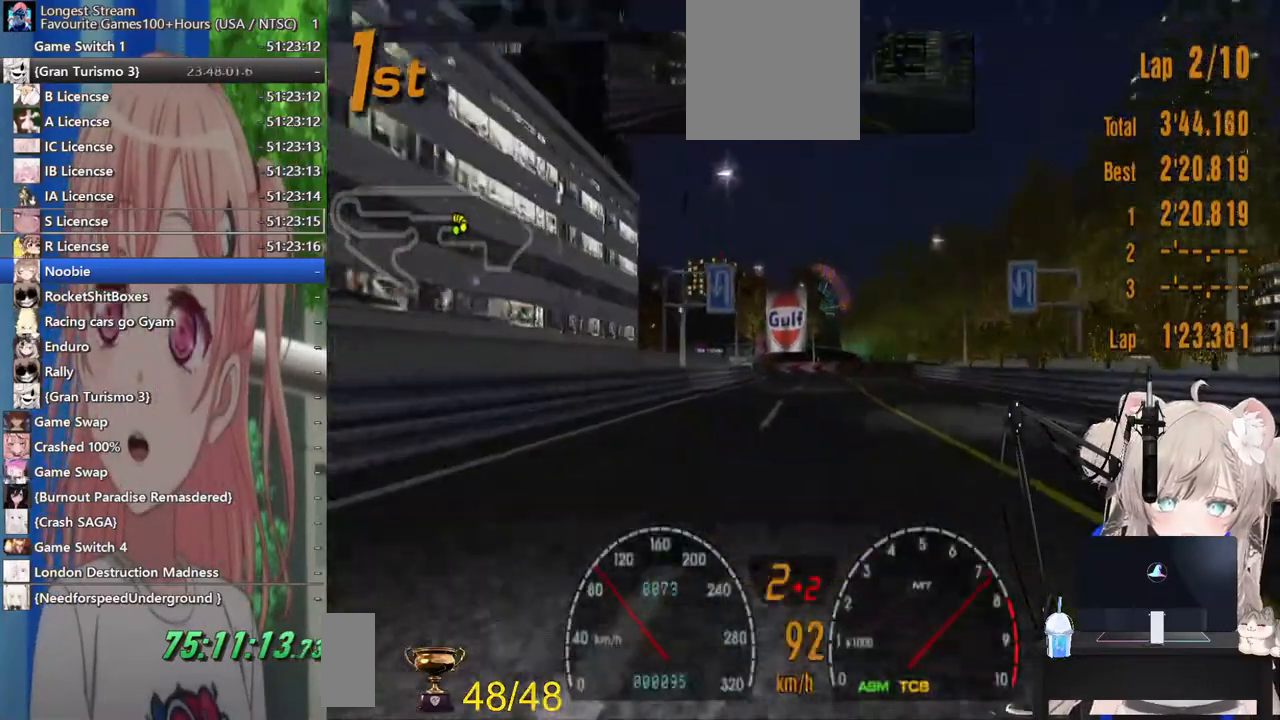
{"dt_ms": 500, "buttons": ["R2"], "left_stick": "right", "right_stick": "center", "events": []}
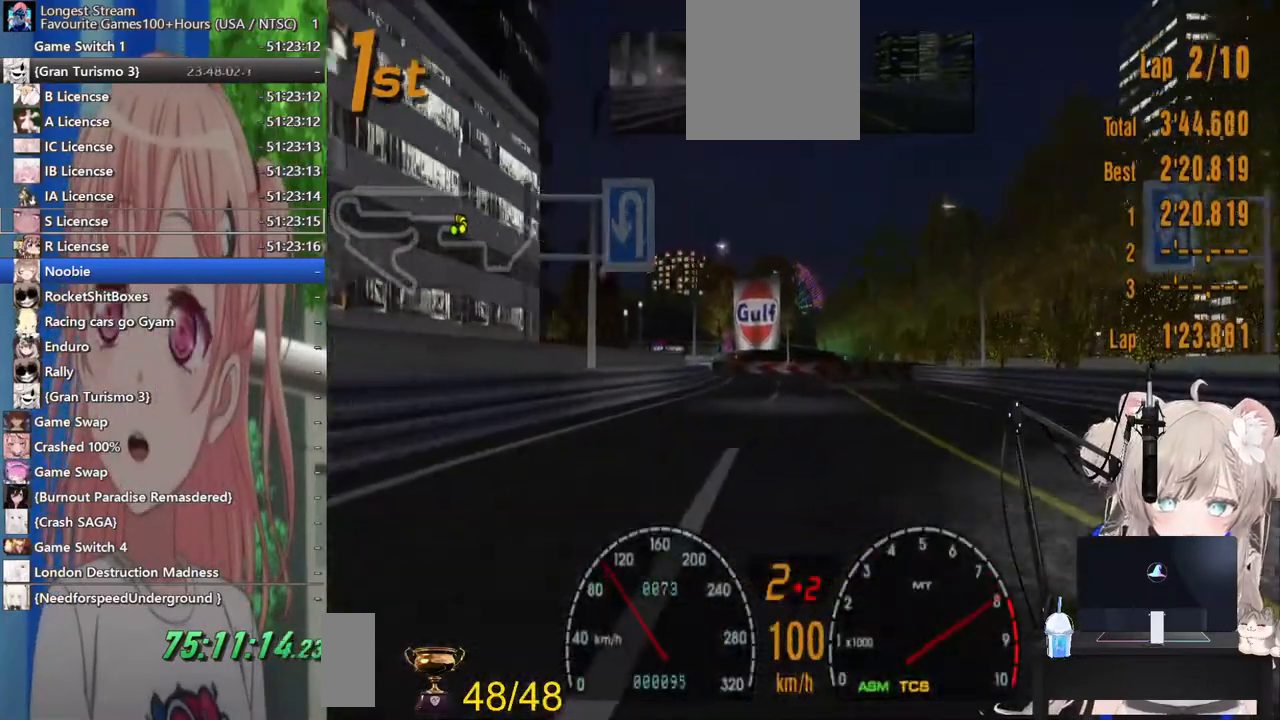
{"dt_ms": 500, "buttons": ["R2"], "left_stick": "right", "right_stick": "center", "events": []}
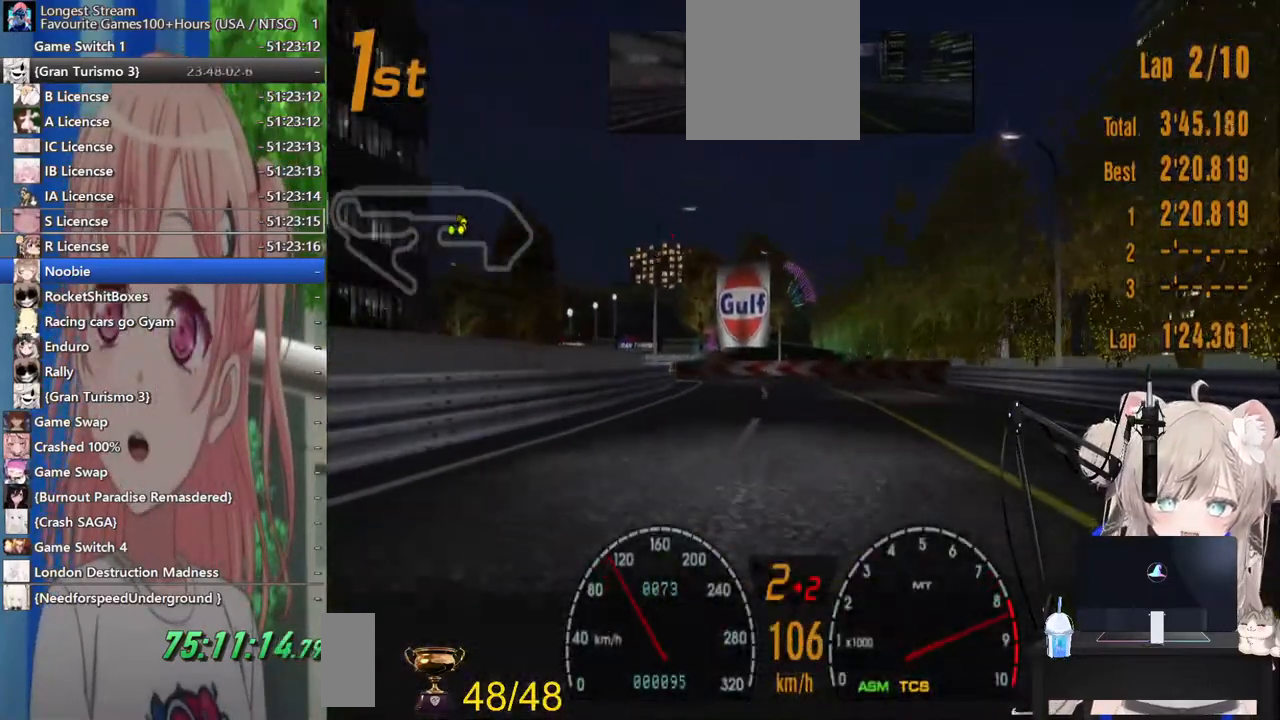
{"dt_ms": 500, "buttons": ["R2"], "left_stick": "center", "right_stick": "center", "events": [[50, "left_stick", "center"], [133, "CROSS", "down"], [300, "CROSS", "up"]]}
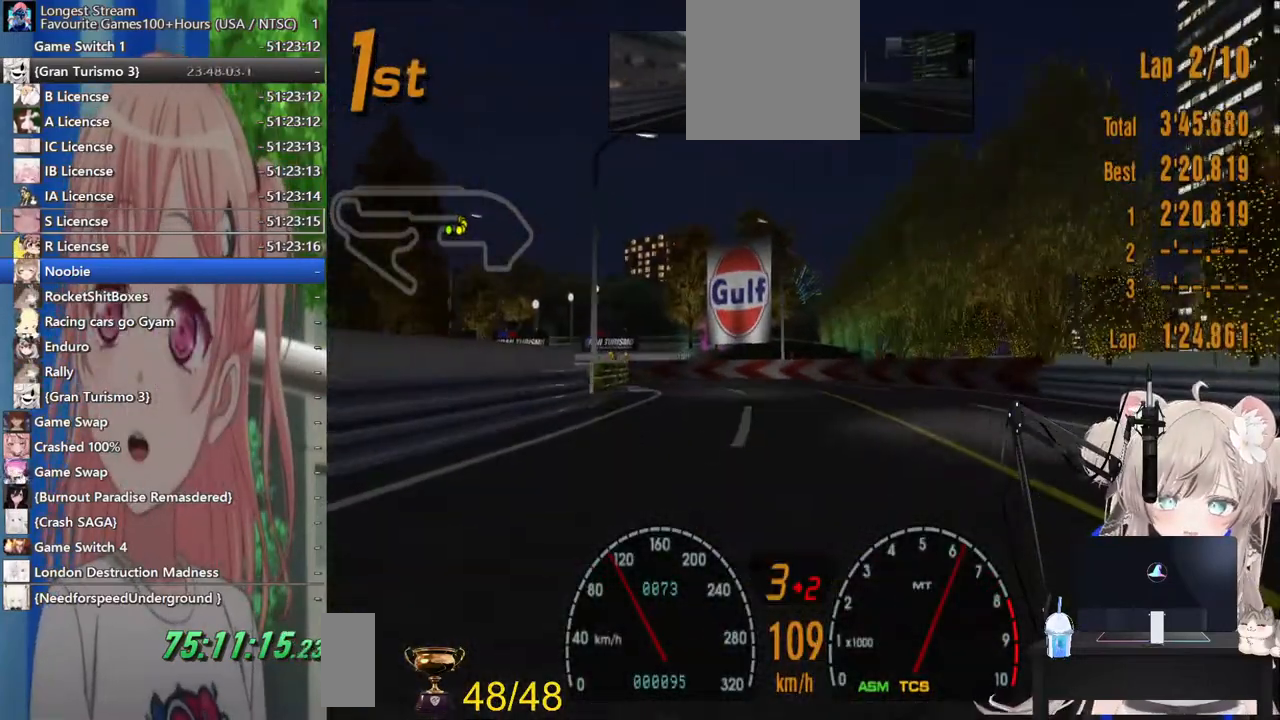
{"dt_ms": 500, "buttons": ["R2"], "left_stick": "left", "right_stick": "center", "events": [[100, "left_stick", "left"], [300, "left_stick", "center"], [383, "left_stick", "left"]]}
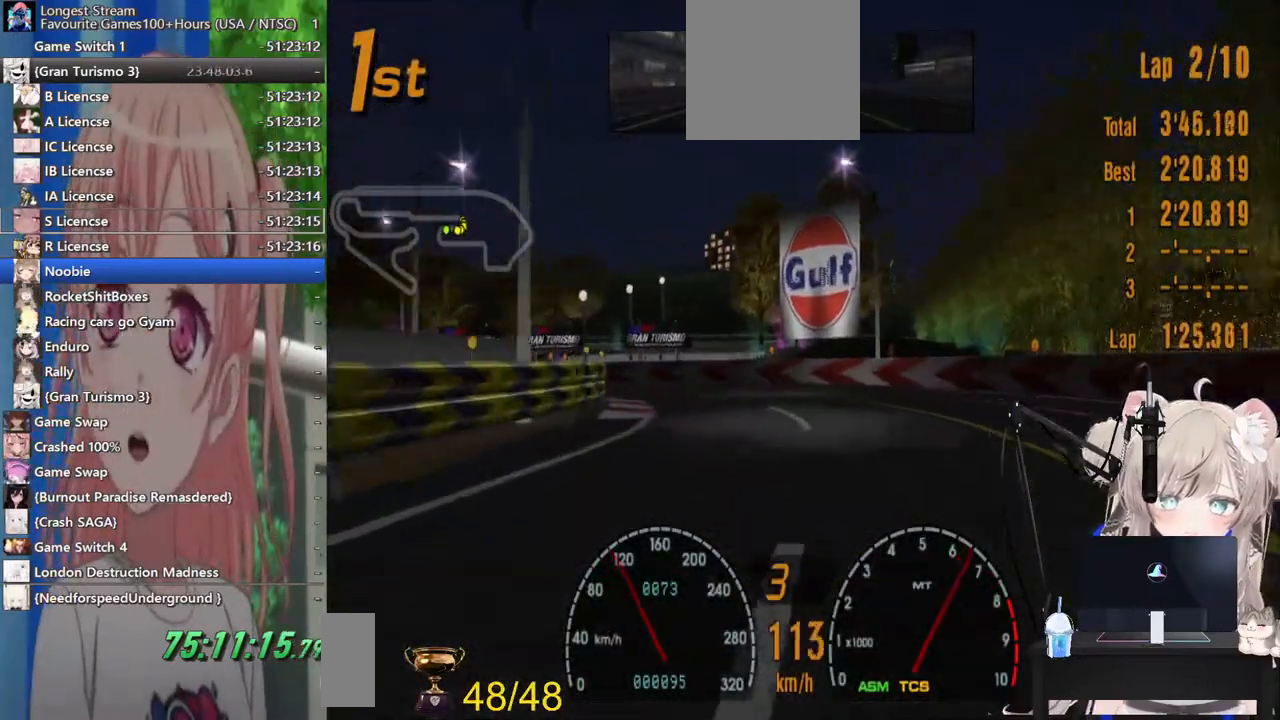
{"dt_ms": 1000, "buttons": [], "left_stick": "left", "right_stick": "center"}
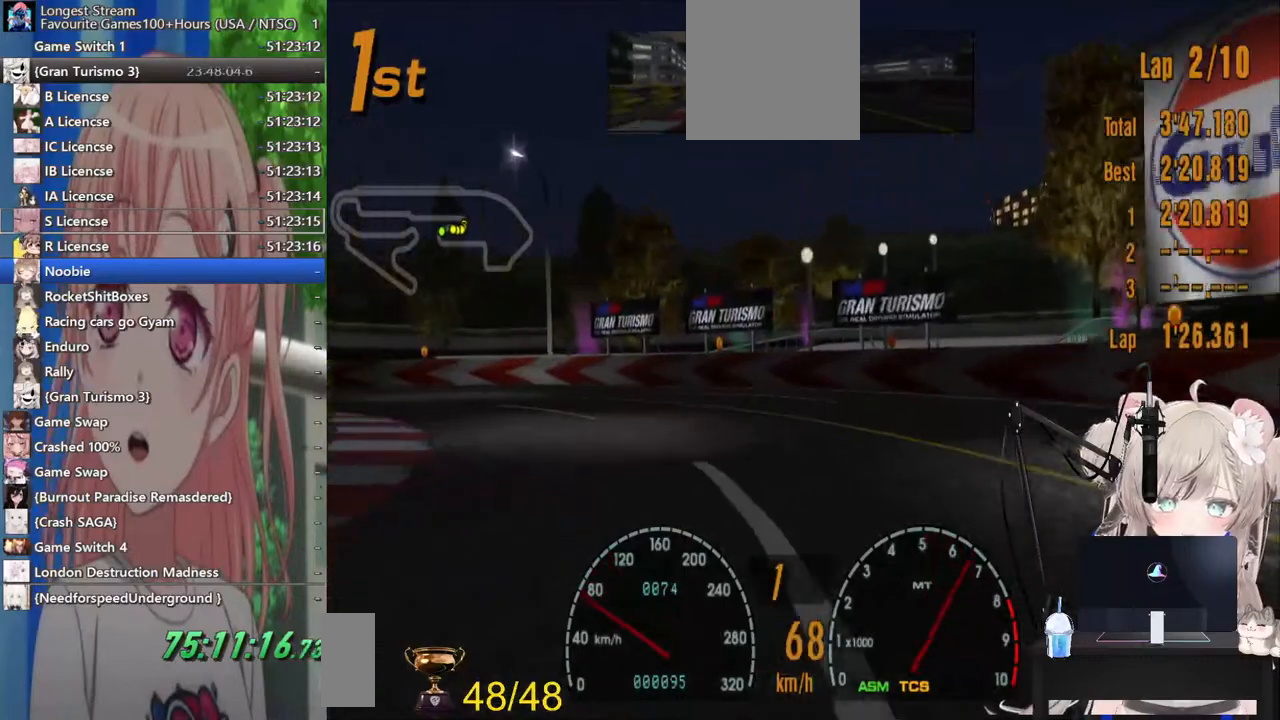
{"dt_ms": 500, "buttons": ["R2"], "left_stick": "left", "right_stick": "center", "events": [[383, "R2", "down"]]}
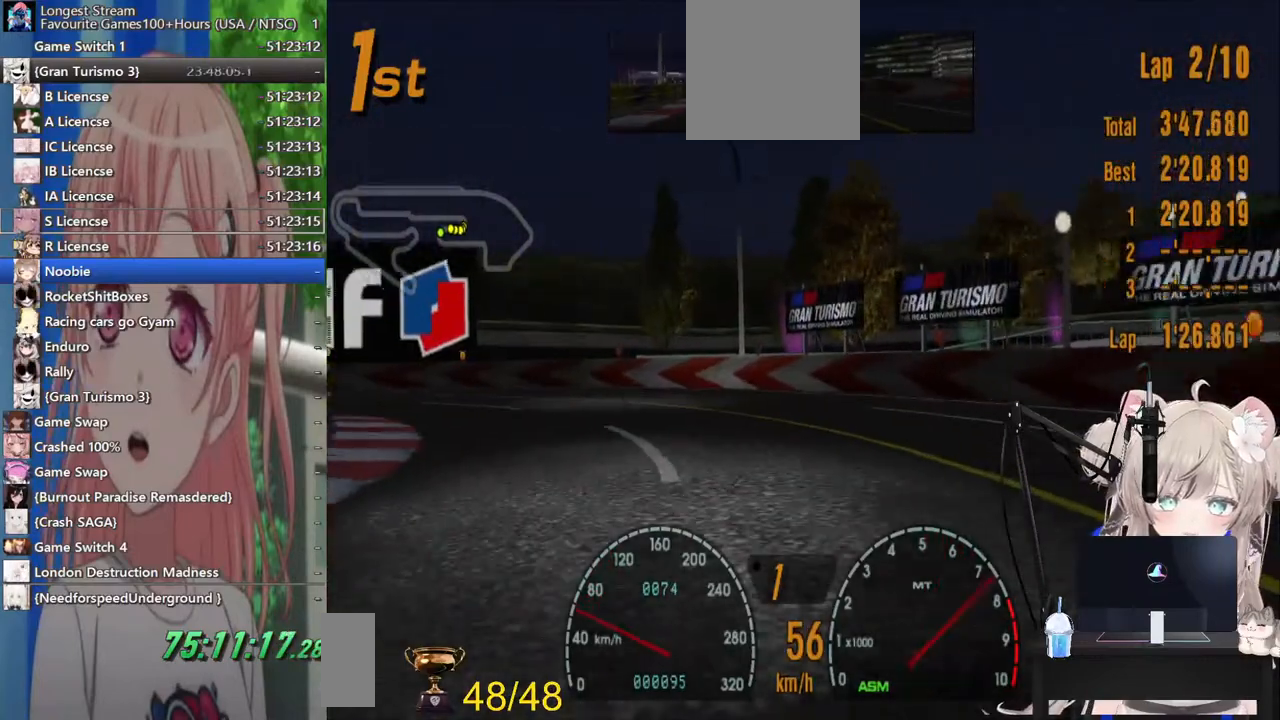
{"dt_ms": 500, "buttons": ["CROSS", "R2"], "left_stick": "left", "right_stick": "center", "events": [[383, "CROSS", "down"]]}
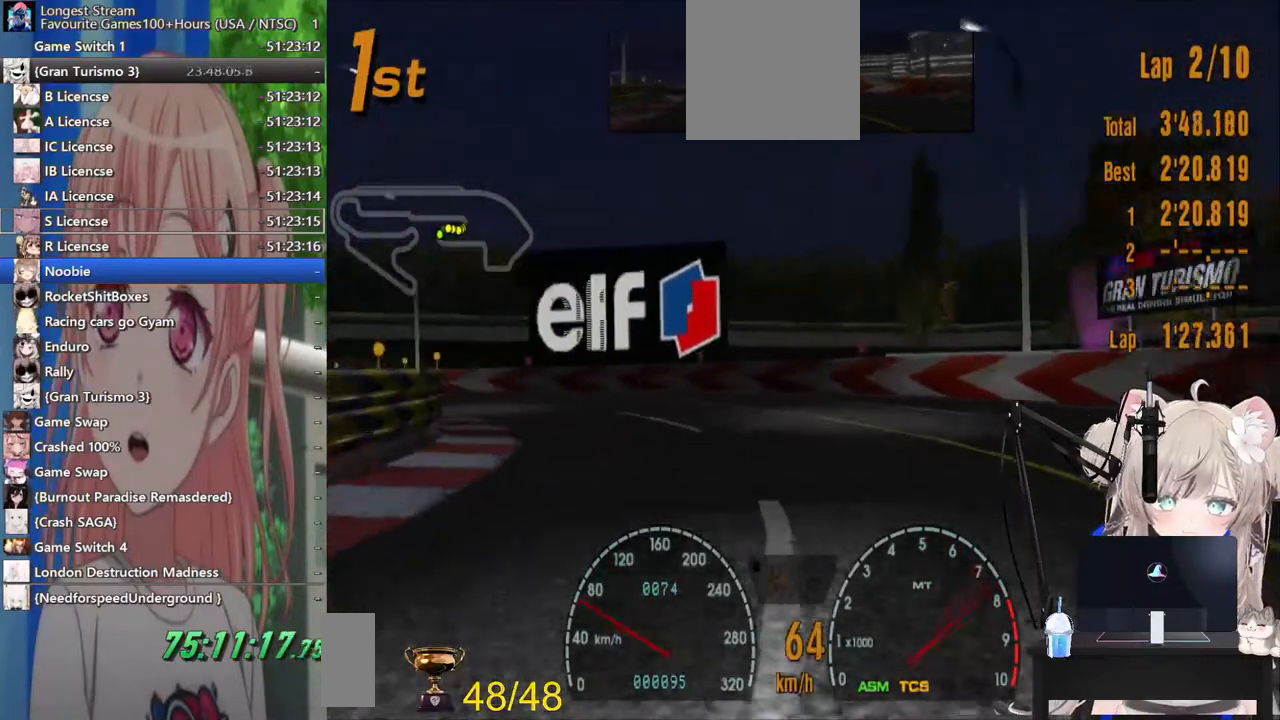
{"dt_ms": 500, "buttons": ["R2"], "left_stick": "left", "right_stick": "center", "events": [[33, "CROSS", "up"]]}
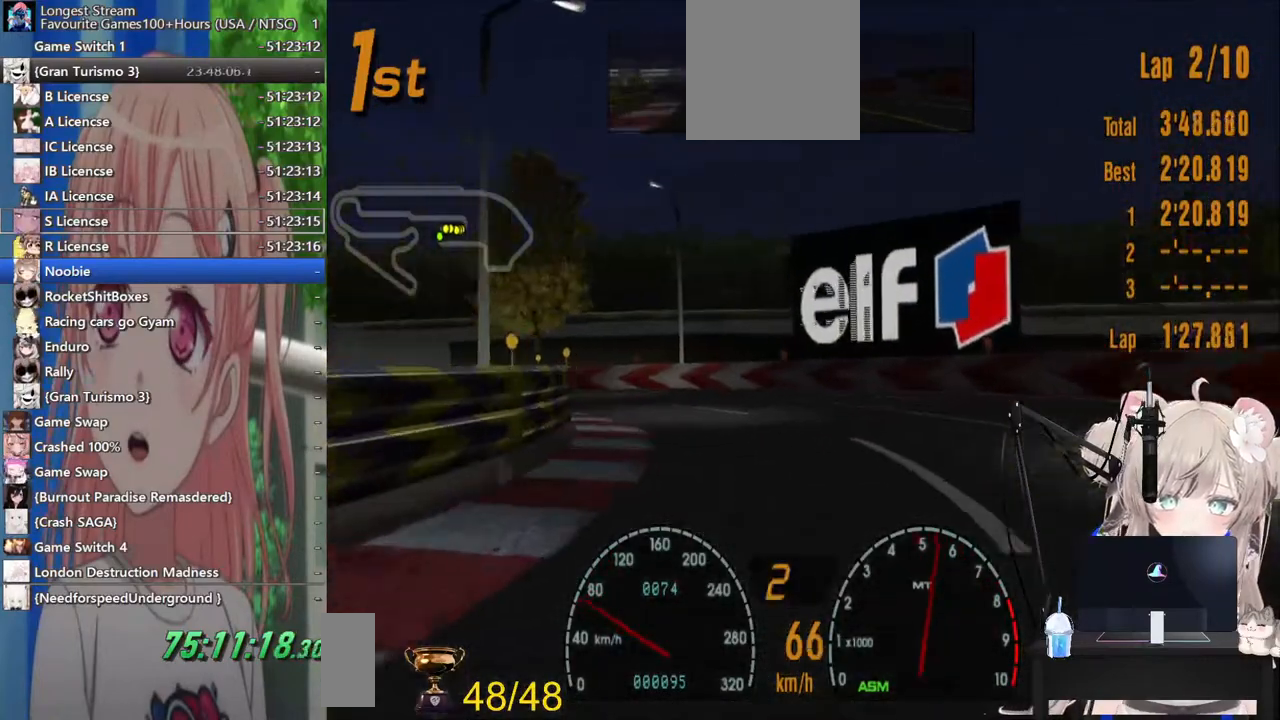
{"dt_ms": 500, "buttons": ["R2"], "left_stick": "left", "right_stick": "center", "events": []}
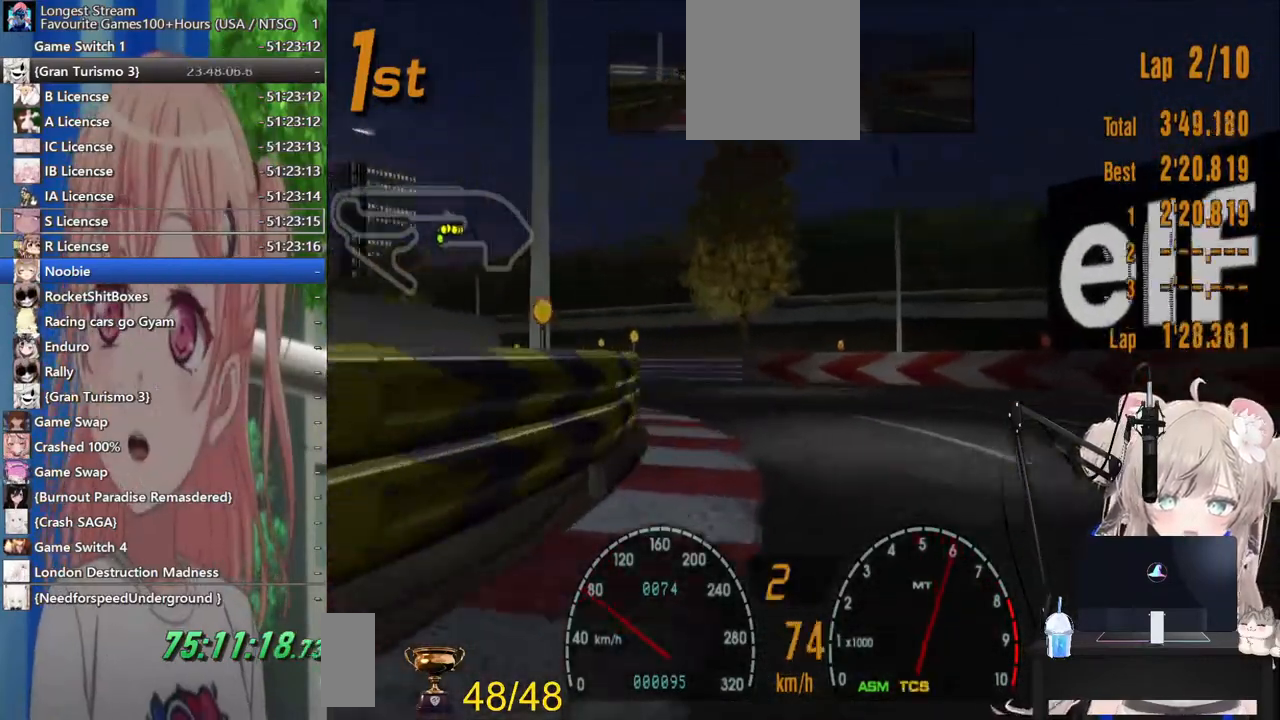
{"dt_ms": 500, "buttons": ["R2"], "left_stick": "left", "right_stick": "center", "events": []}
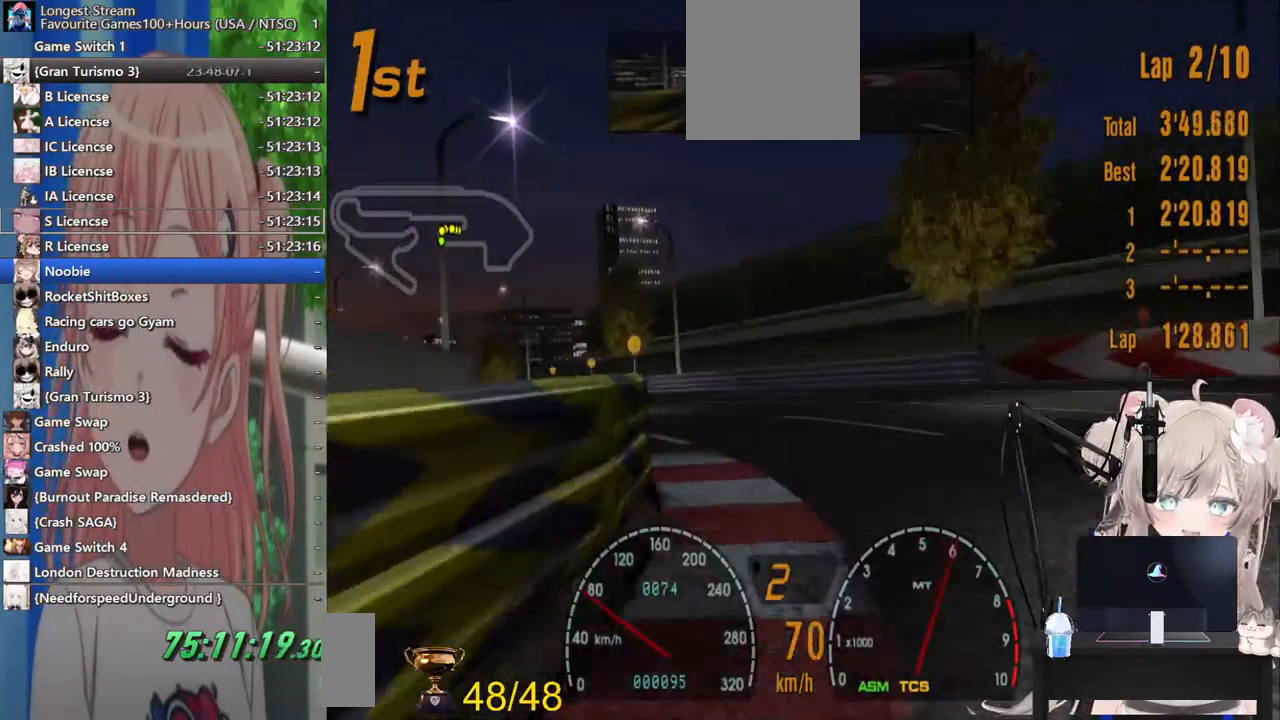
{"dt_ms": 500, "buttons": ["R2"], "left_stick": "left", "right_stick": "center", "events": []}
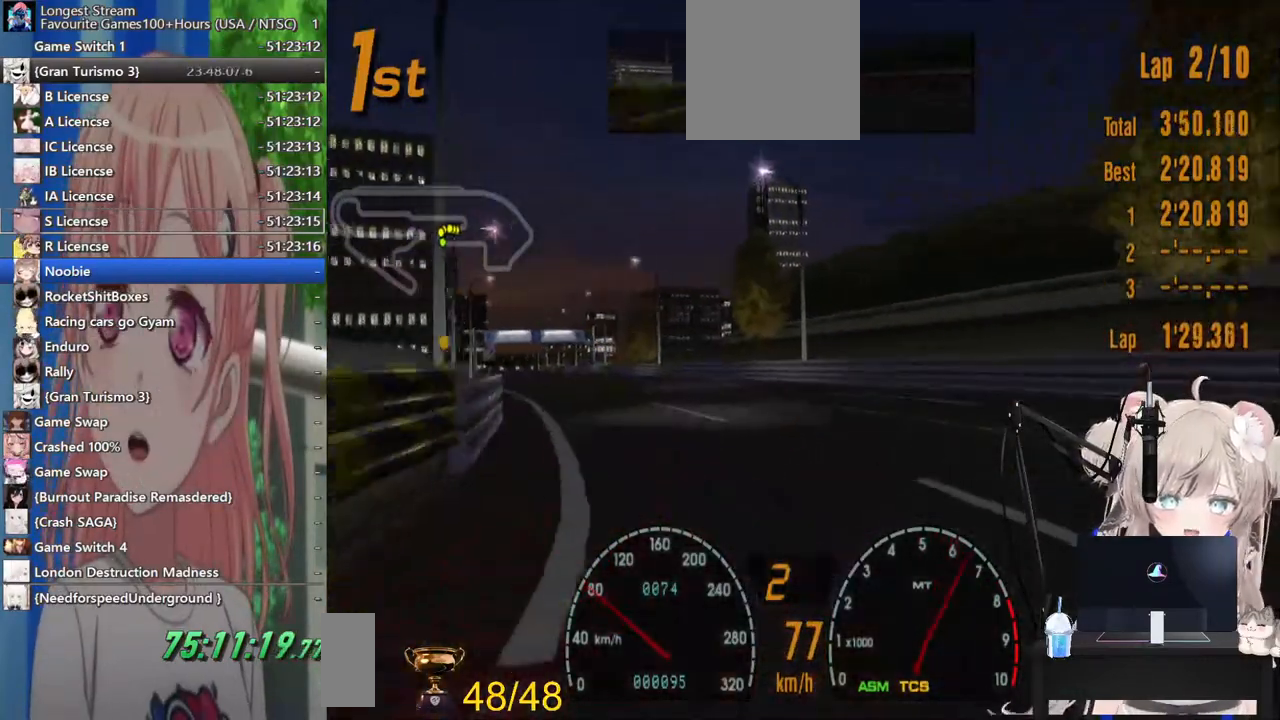
{"dt_ms": 500, "buttons": ["R2"], "left_stick": "center", "right_stick": "center", "events": [[200, "left_stick", "center"]]}
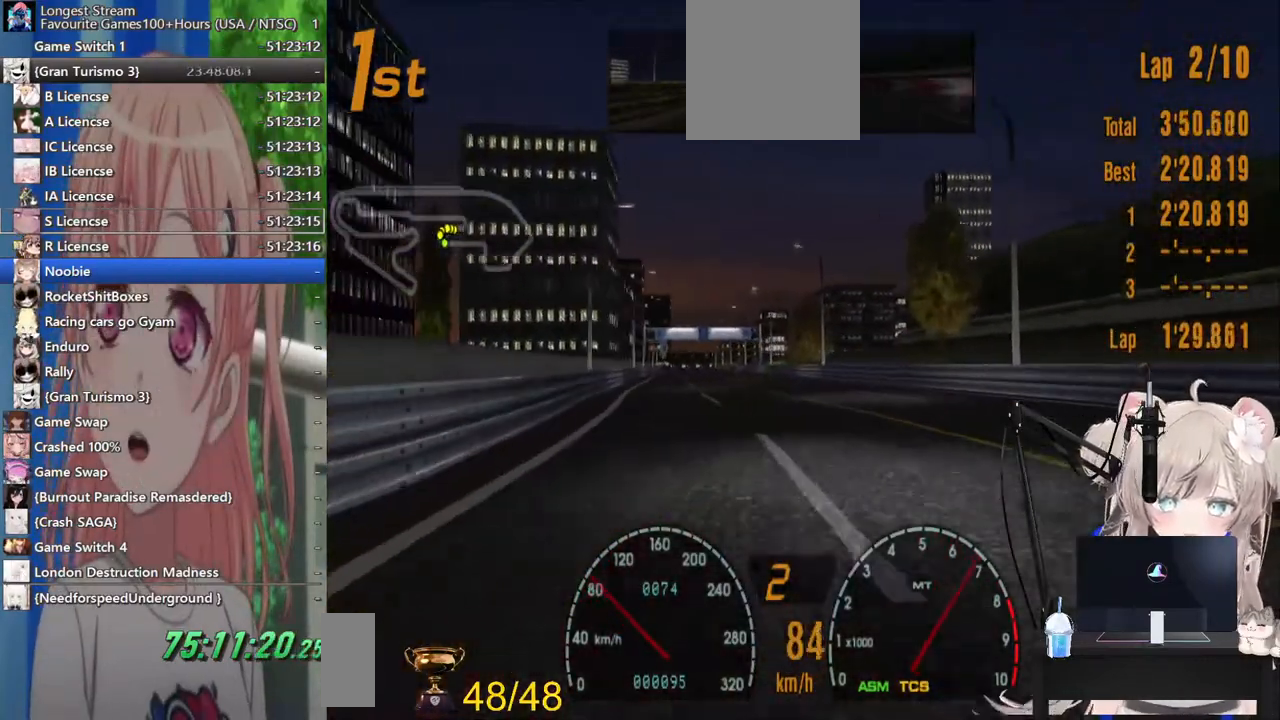
{"dt_ms": 500, "buttons": ["R2"], "left_stick": "center", "right_stick": "center", "events": []}
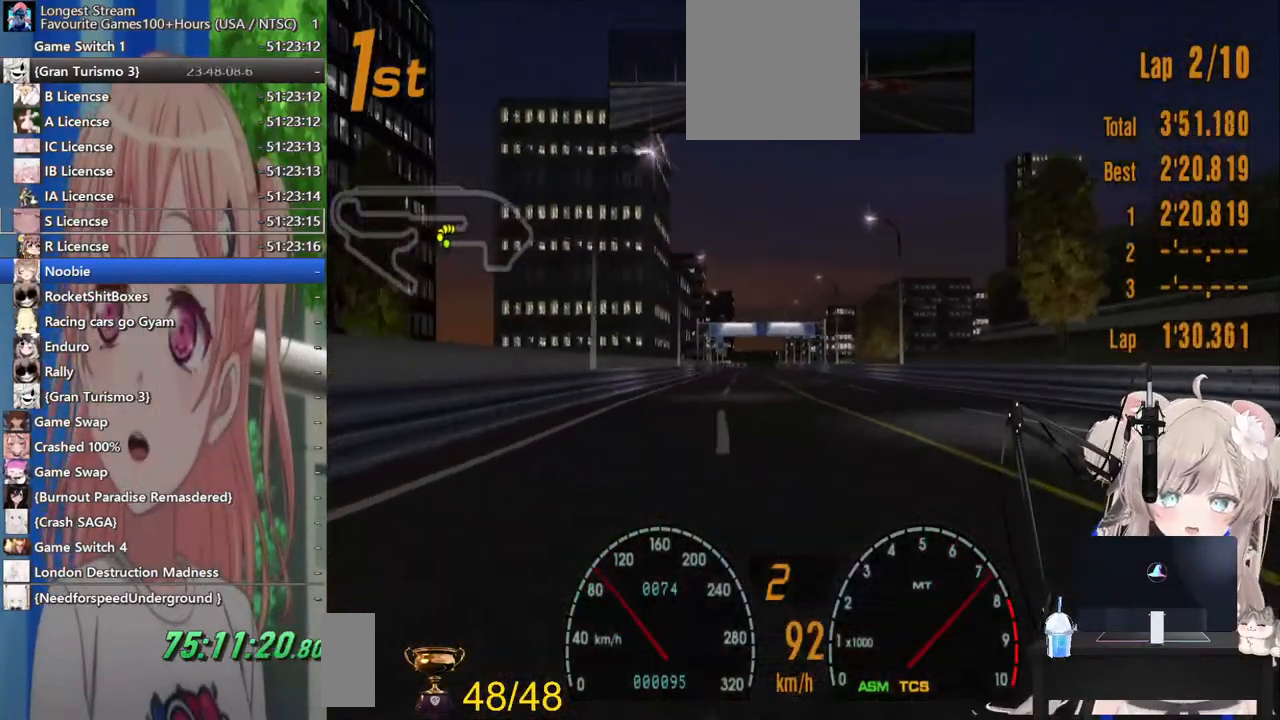
{"dt_ms": 500, "buttons": ["R2"], "left_stick": "center", "right_stick": "center", "events": []}
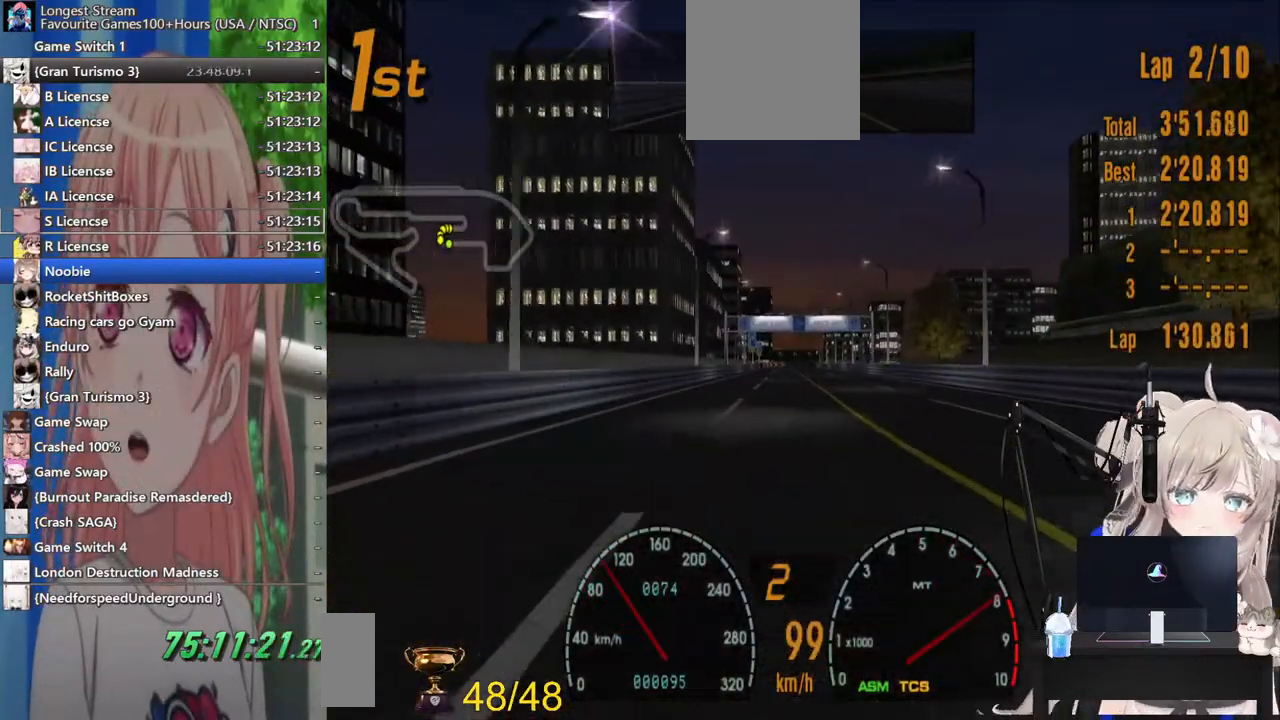
{"dt_ms": 500, "buttons": ["R2"], "left_stick": "center", "right_stick": "center", "events": [[117, "CROSS", "down"], [317, "CROSS", "up"]]}
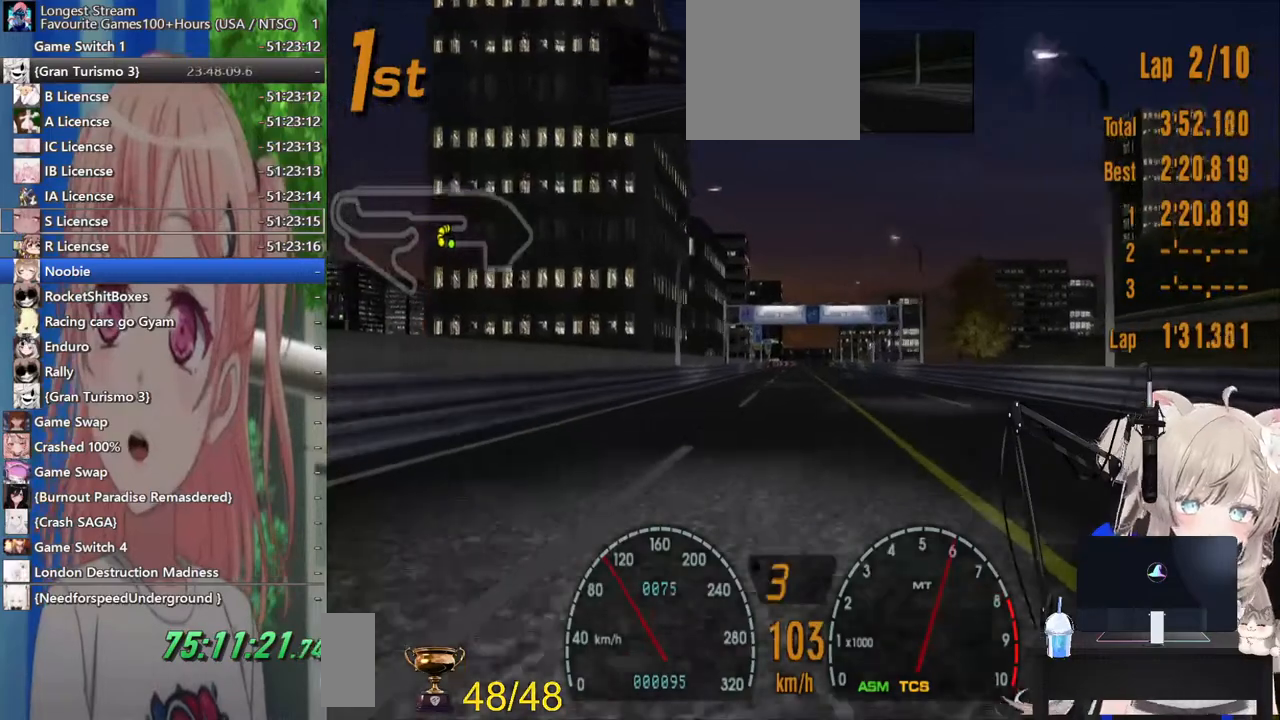
{"dt_ms": 500, "buttons": ["R2"], "left_stick": "center", "right_stick": "center", "events": []}
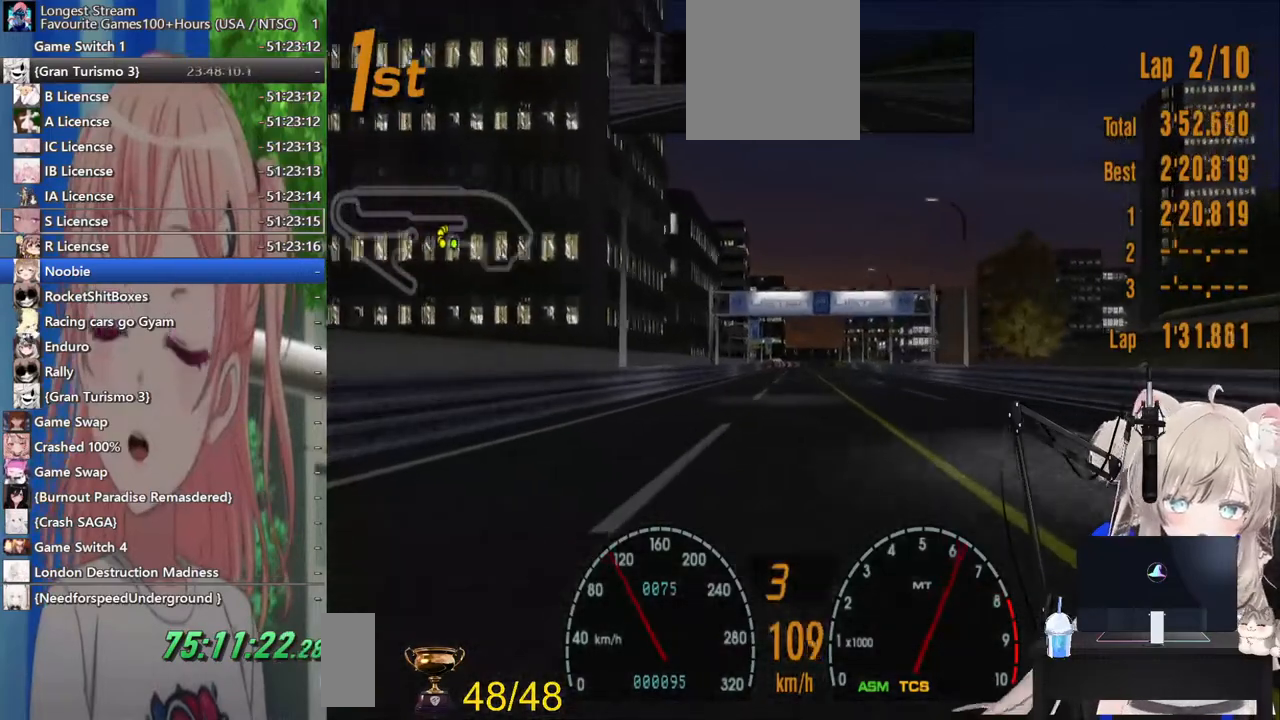
{"dt_ms": 500, "buttons": ["R2"], "left_stick": "center", "right_stick": "center", "events": []}
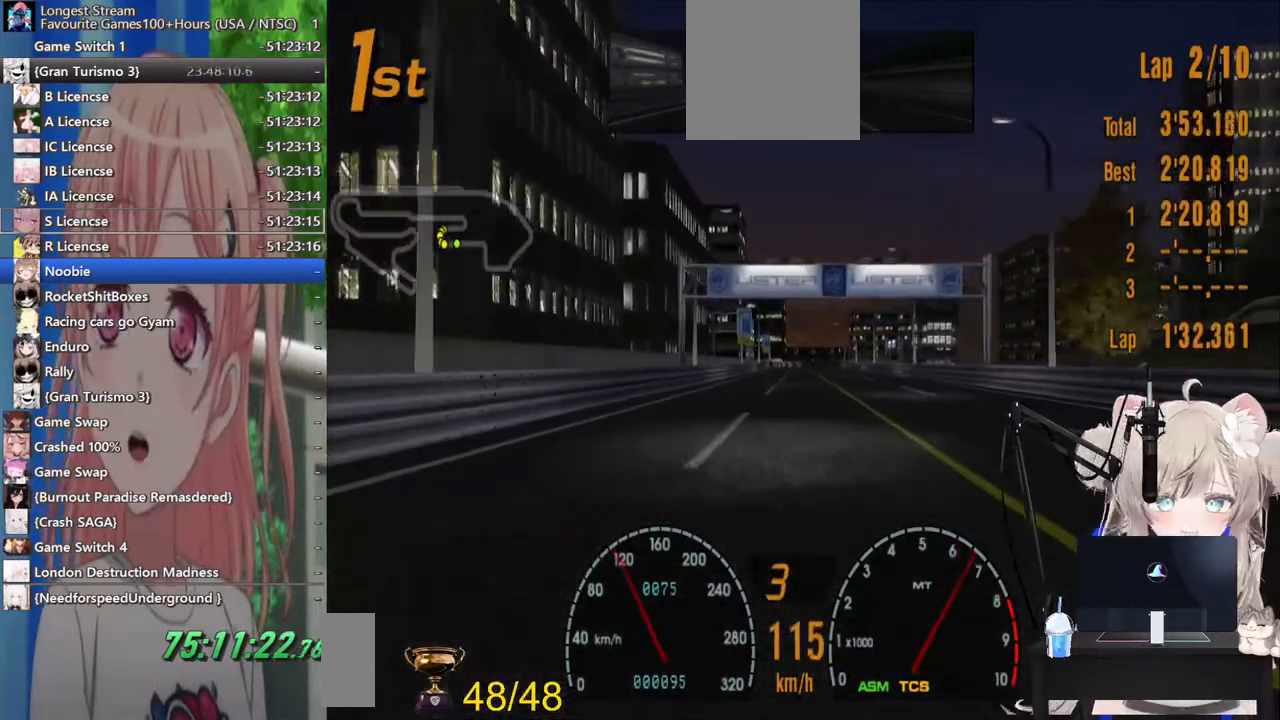
{"dt_ms": 500, "buttons": ["R2"], "left_stick": "center", "right_stick": "center", "events": []}
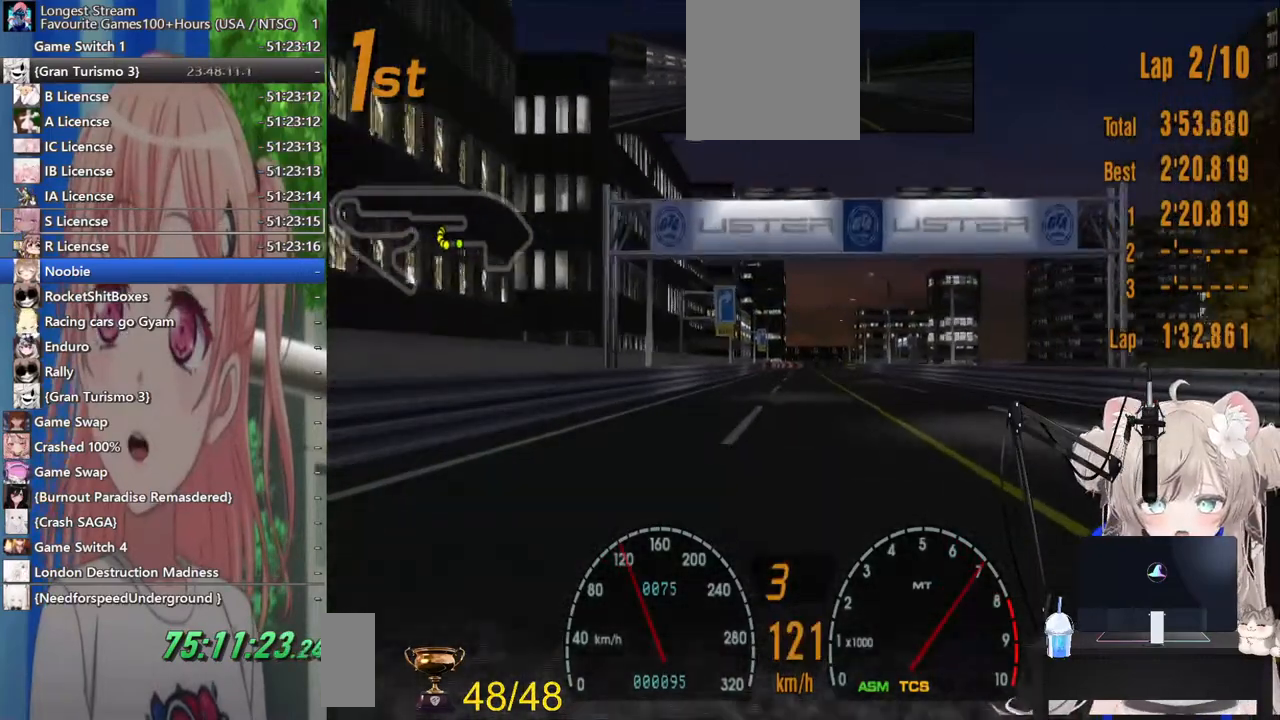
{"dt_ms": 500, "buttons": ["R2"], "left_stick": "center", "right_stick": "center", "events": []}
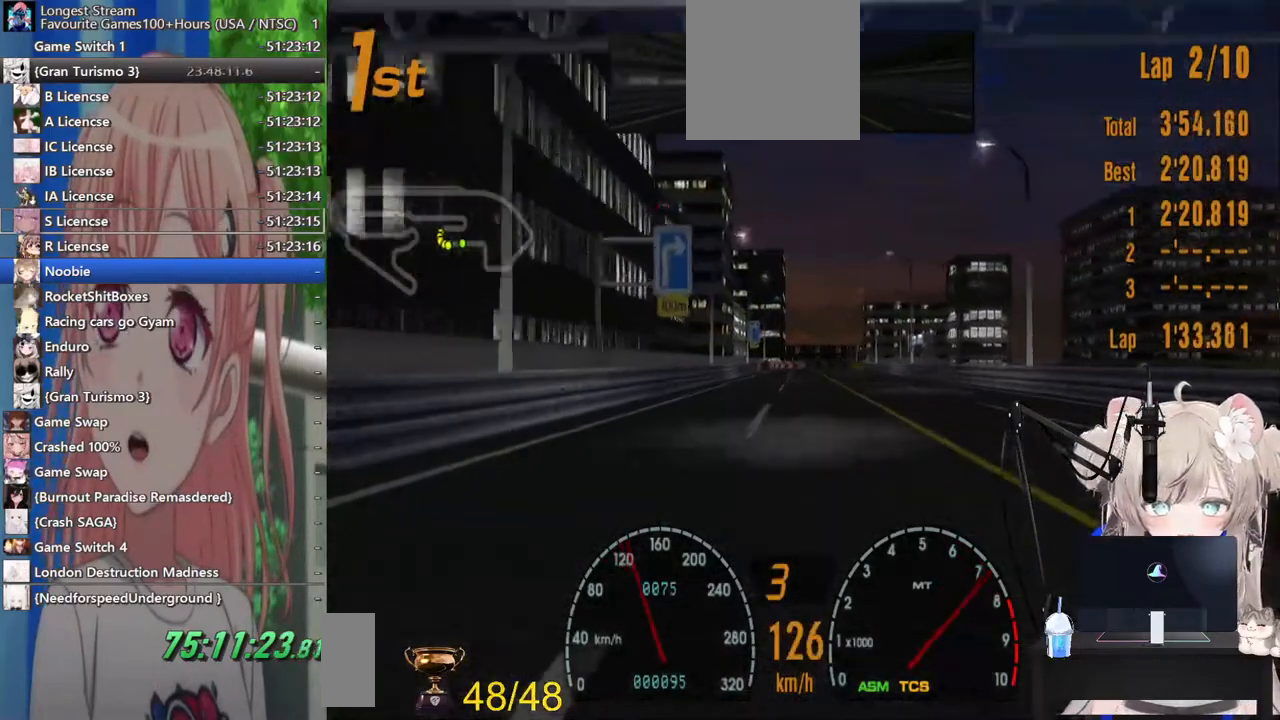
{"dt_ms": 500, "buttons": ["R2"], "left_stick": "center", "right_stick": "center", "events": [[367, "left_stick", "left"], [467, "left_stick", "center"]]}
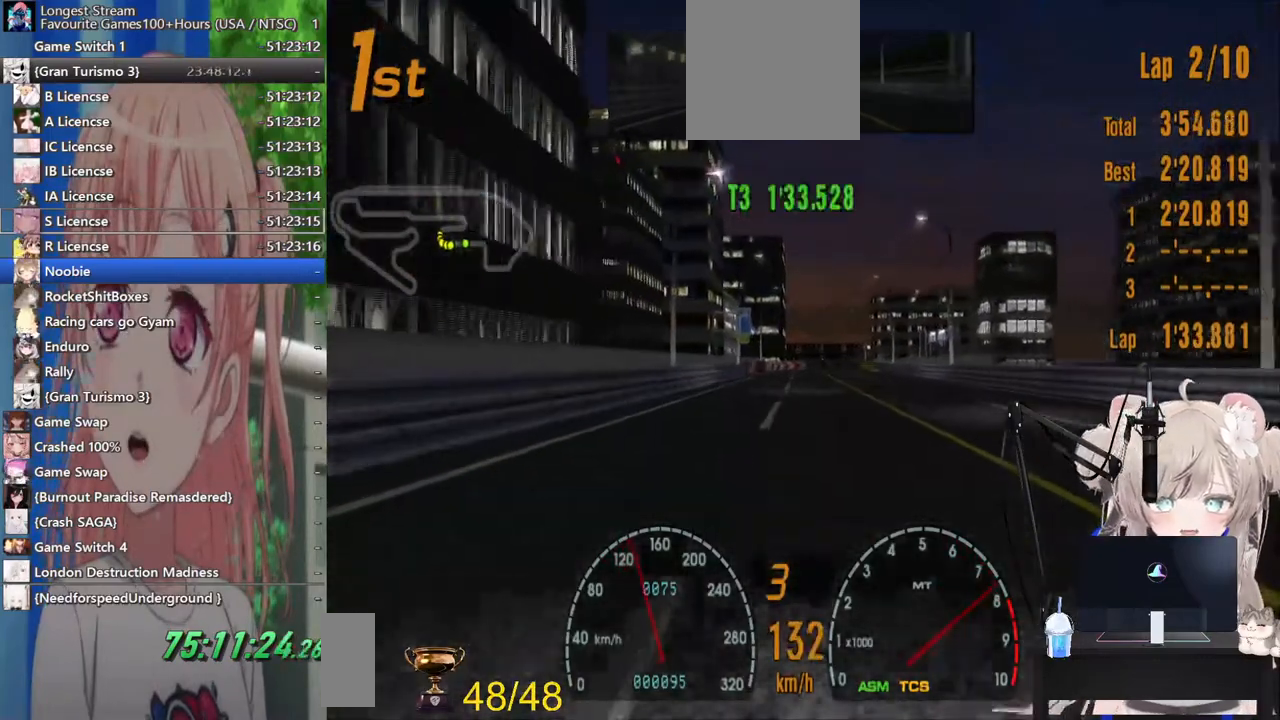
{"dt_ms": 500, "buttons": ["R2"], "left_stick": "center", "right_stick": "center", "events": [[183, "CROSS", "down"], [300, "CROSS", "up"], [300, "left_stick", "right"], [400, "left_stick", "center"]]}
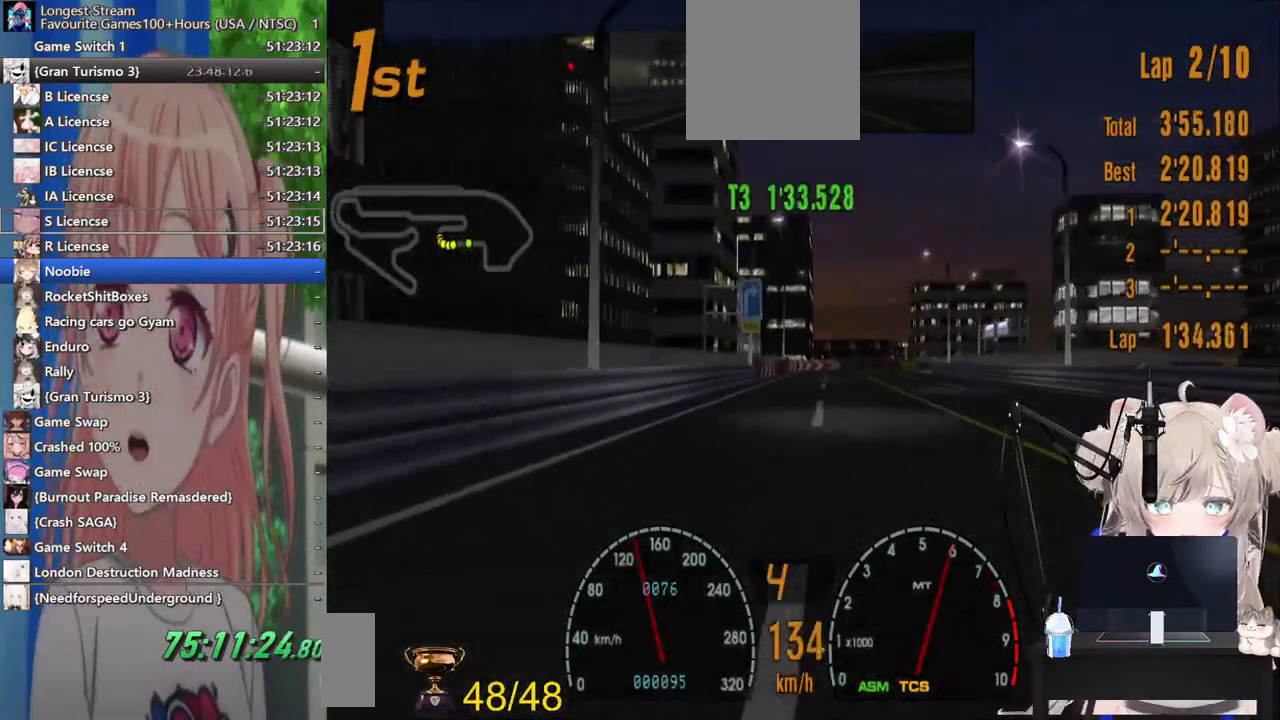
{"dt_ms": 500, "buttons": ["R2"], "left_stick": "center", "right_stick": "center", "events": []}
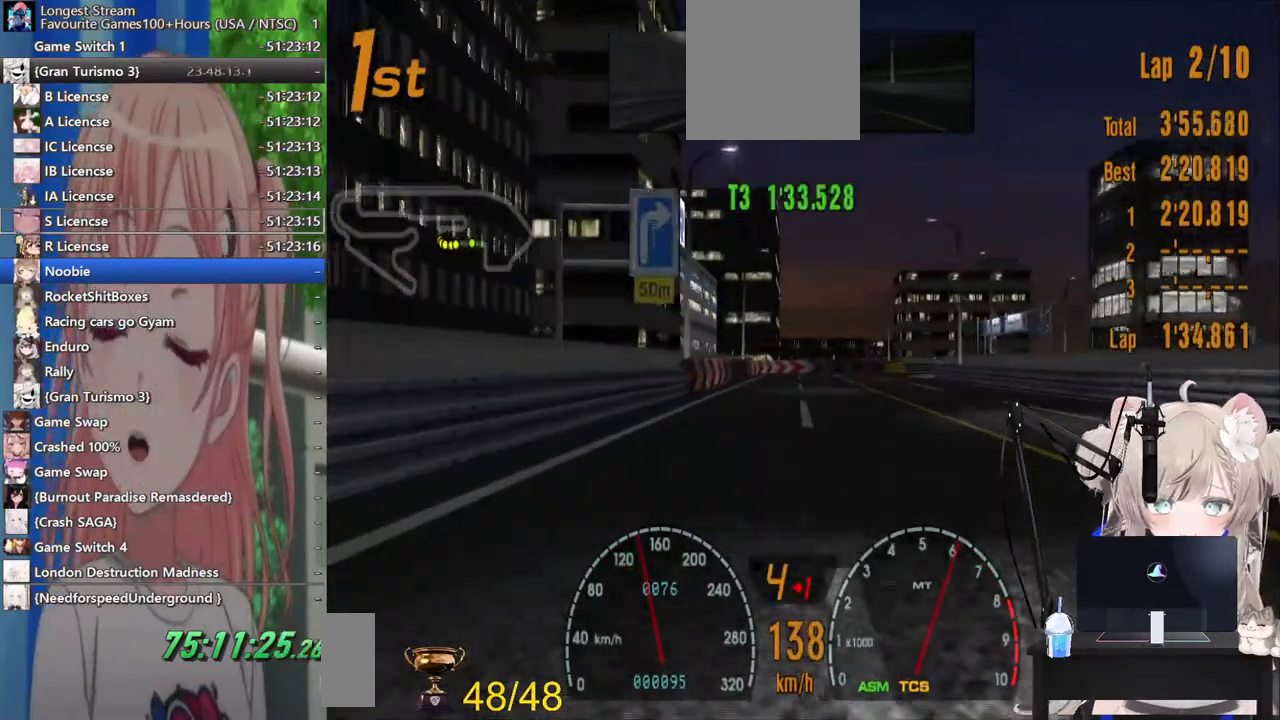
{"dt_ms": 500, "buttons": ["R2"], "left_stick": "center", "right_stick": "center", "events": [[417, "left_stick", "up-right"], [500, "left_stick", "center"]]}
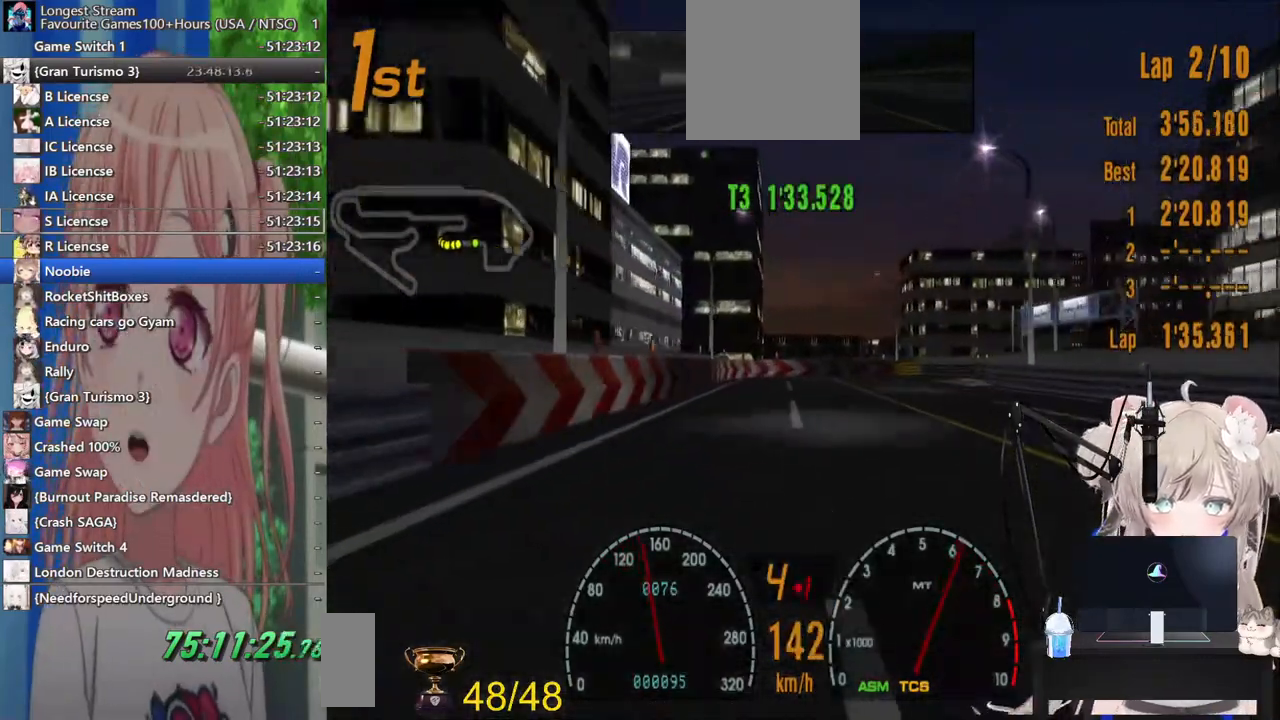
{"dt_ms": 1000, "buttons": ["L2"], "left_stick": "up-right", "right_stick": "center"}
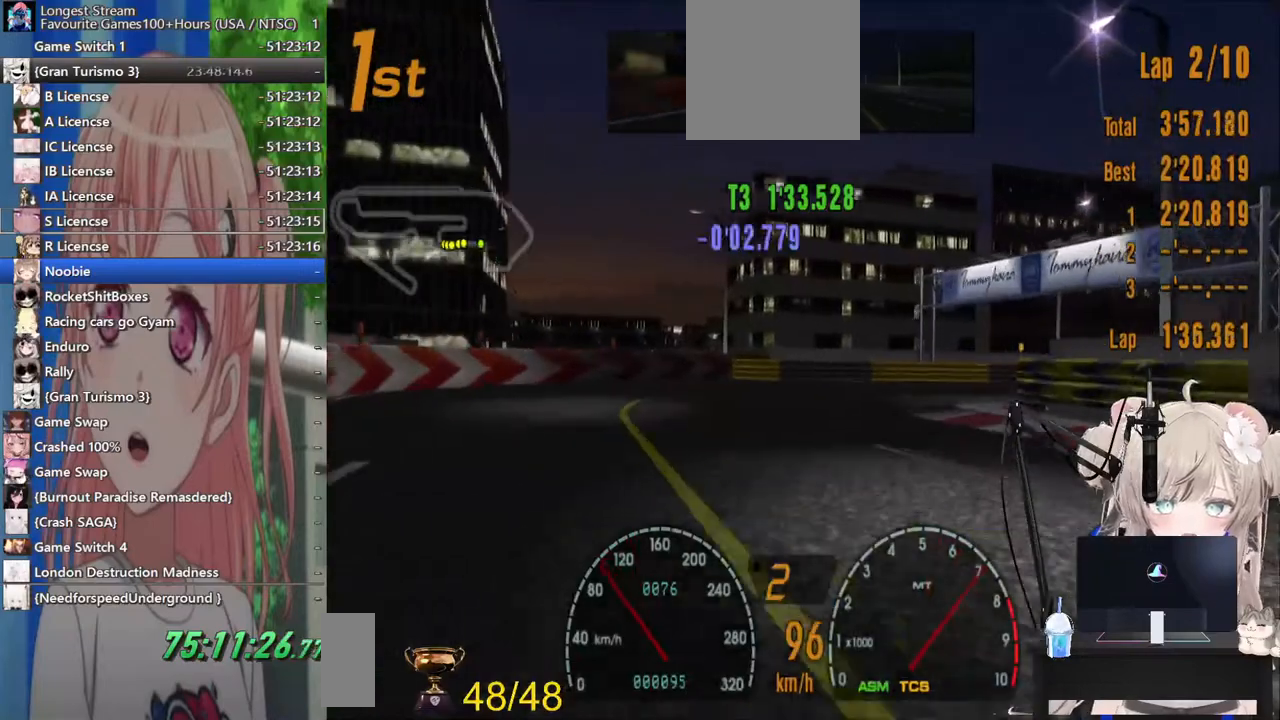
{"dt_ms": 500, "buttons": [], "left_stick": "up-right", "right_stick": "center", "events": [[183, "L2", "up"], [233, "R2", "down"], [483, "R2", "up"]]}
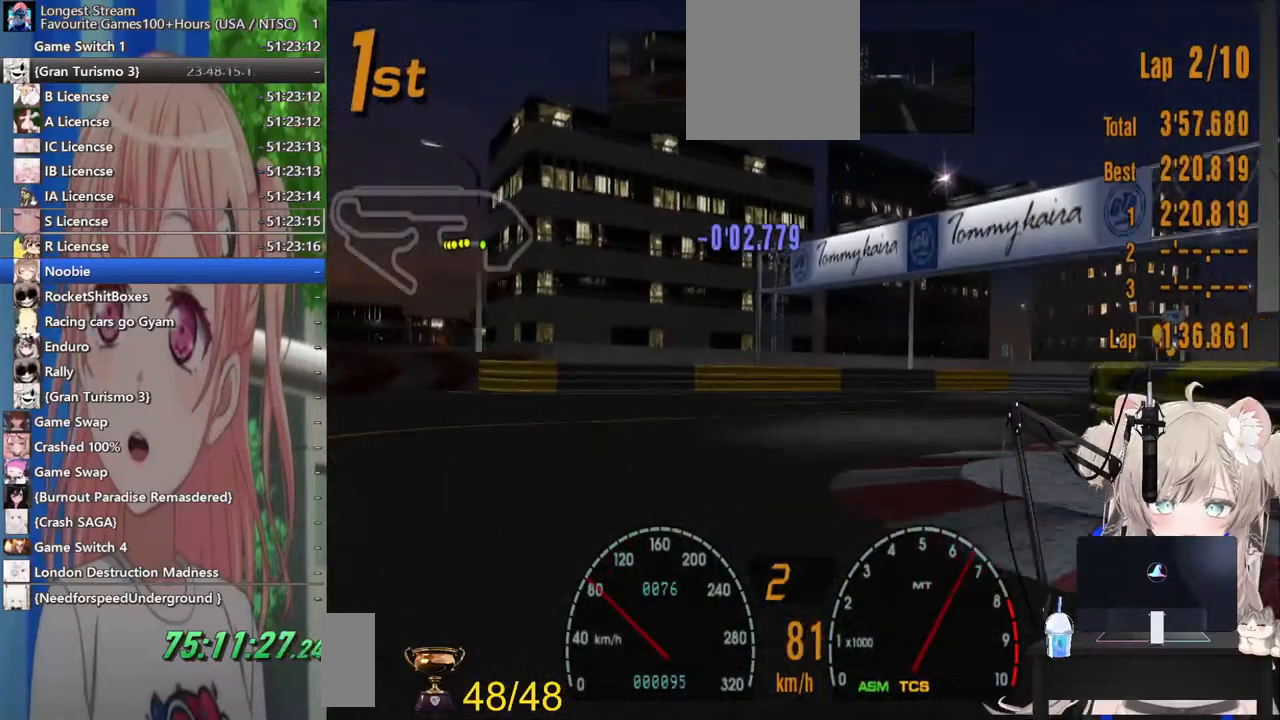
{"dt_ms": 500, "buttons": ["R2"], "left_stick": "up-right", "right_stick": "center", "events": [[83, "R2", "down"]]}